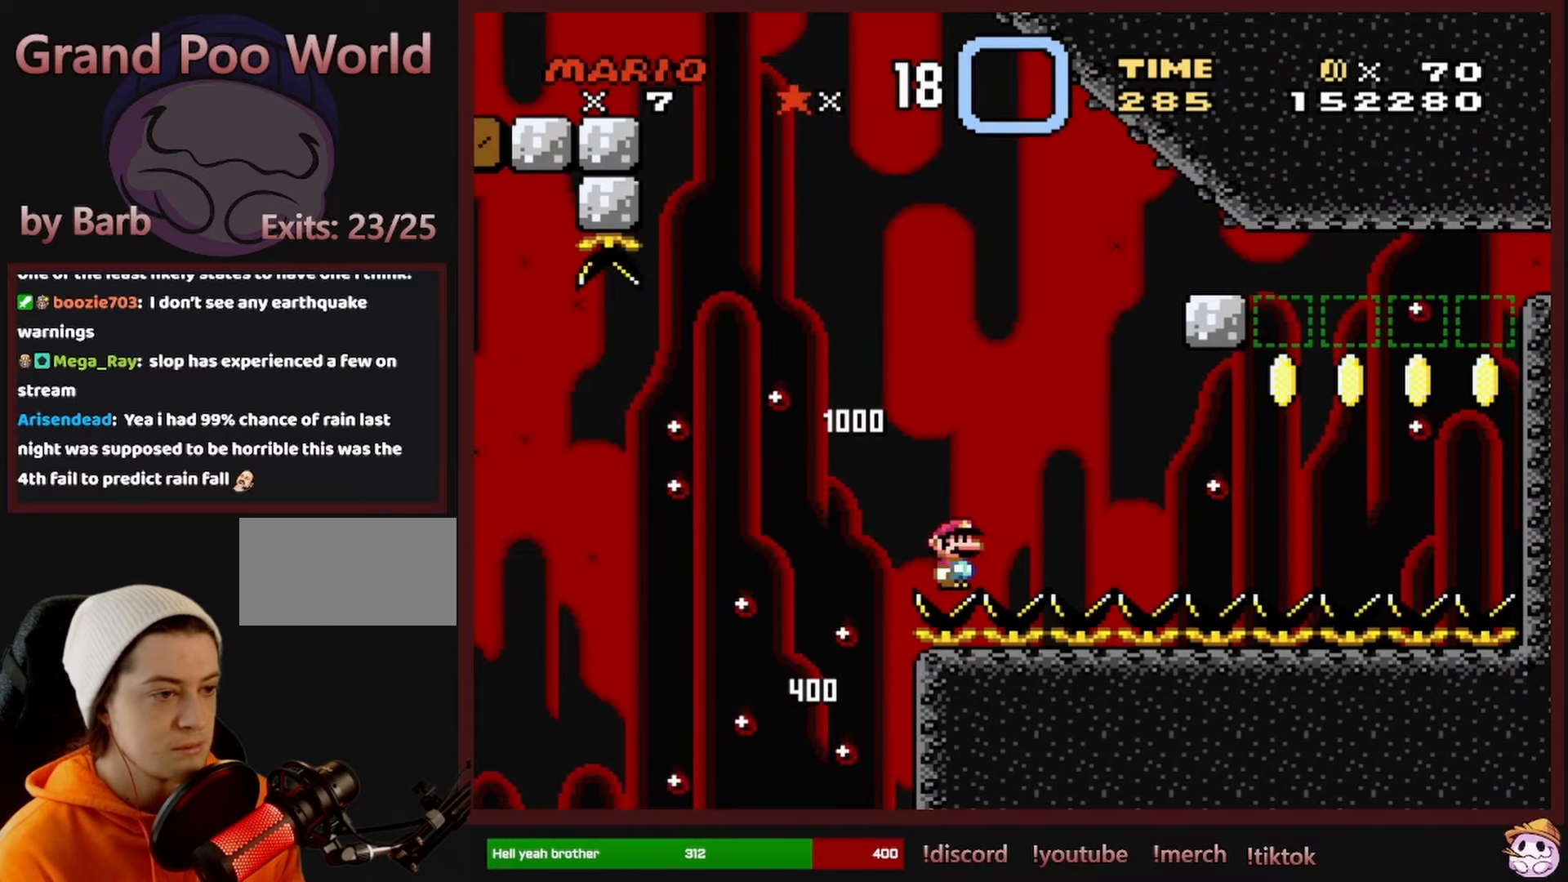
Gameplay with a controller (Nintendo layout); each line is a JSON object with the inputs held at the frame after it (dt_ms = milliseconds from this image to that frame). "events" lists button and stick changes between this image and that frame as [ms after this image, input, new state], when the widget could be followed in between. Not read: L1 L3 R1 R3 SELECT.
{"dt_ms": 500, "buttons": ["Y", "DPAD_RIGHT"], "events": []}
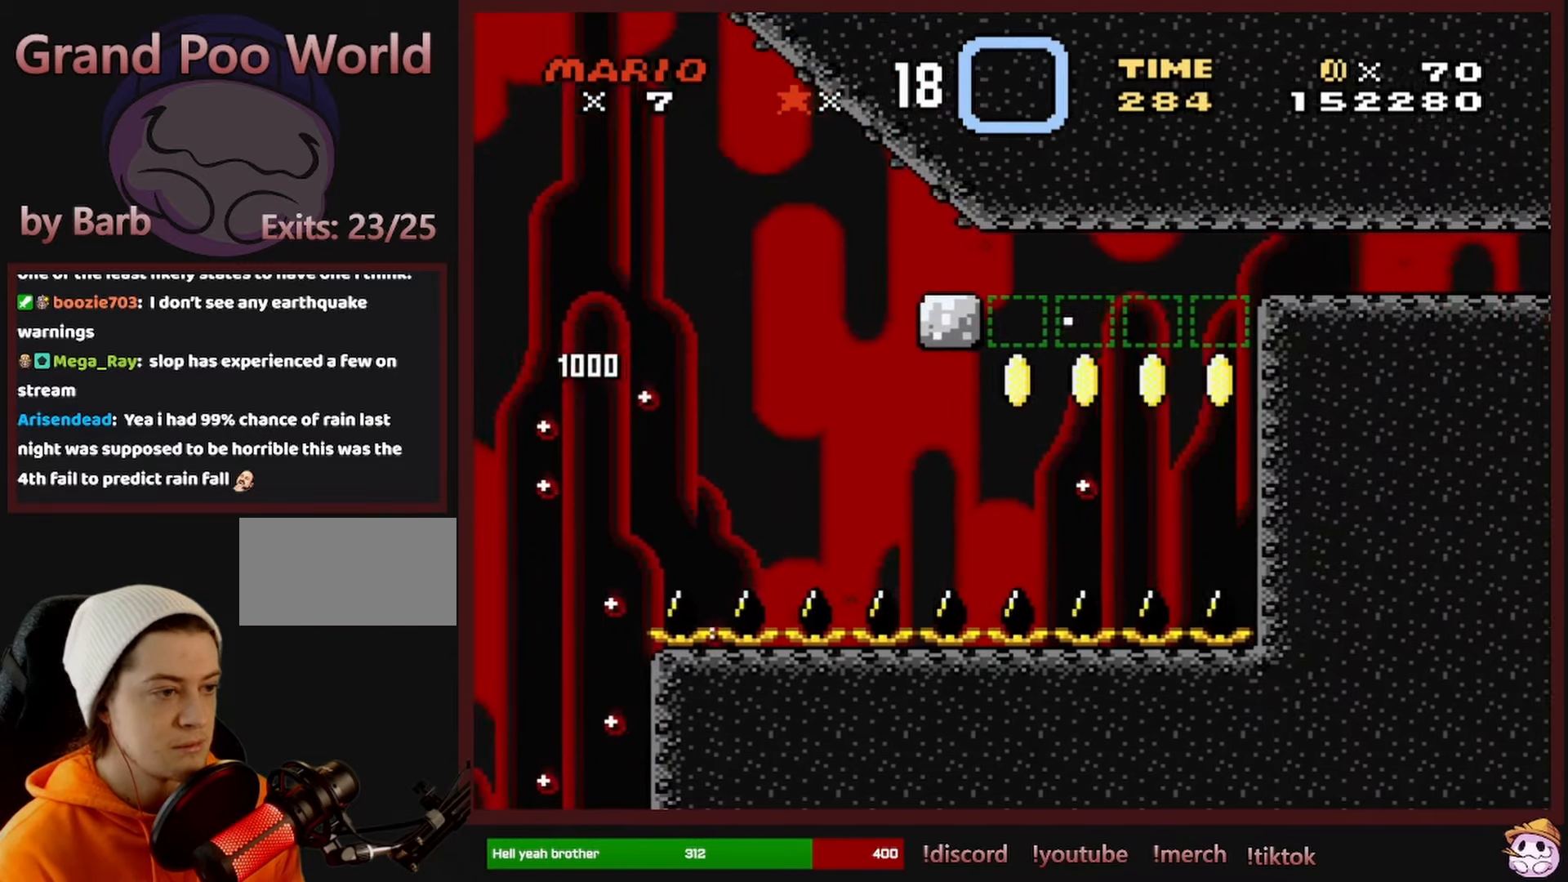
{"dt_ms": 500, "buttons": ["Y", "DPAD_RIGHT"], "events": [[117, "B", "down"], [183, "DPAD_RIGHT", "up"], [183, "DPAD_UP", "down"], [200, "DPAD_LEFT", "down"], [200, "DPAD_UP", "up"], [350, "B", "up"], [400, "DPAD_LEFT", "up"], [417, "DPAD_RIGHT", "down"]]}
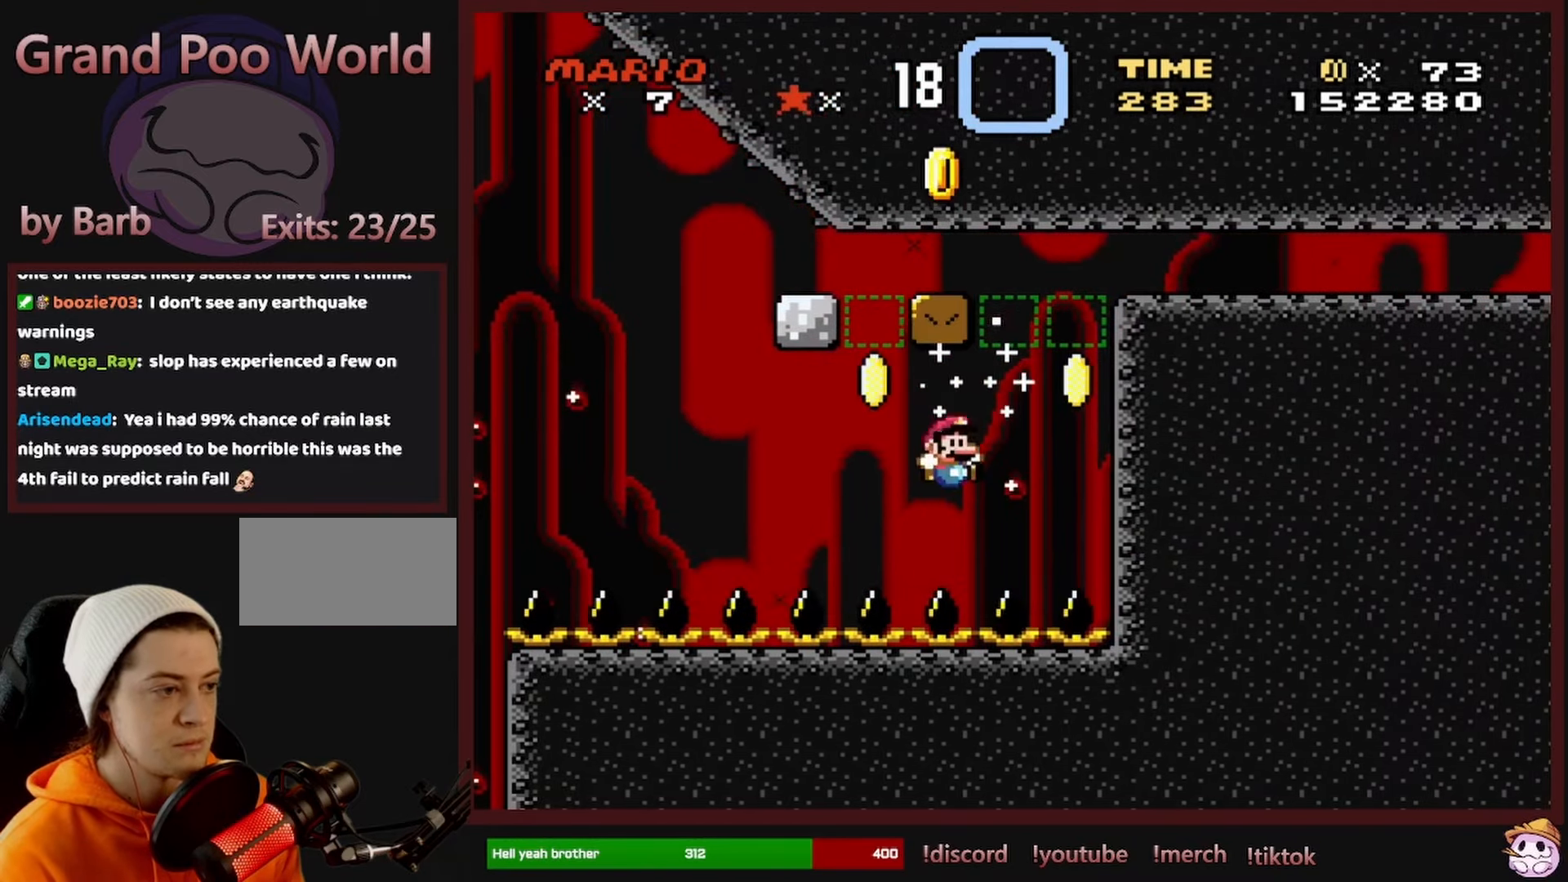
{"dt_ms": 500, "buttons": ["Y", "DPAD_LEFT"], "events": [[133, "B", "down"], [133, "DPAD_RIGHT", "up"], [233, "DPAD_LEFT", "down"], [350, "B", "up"]]}
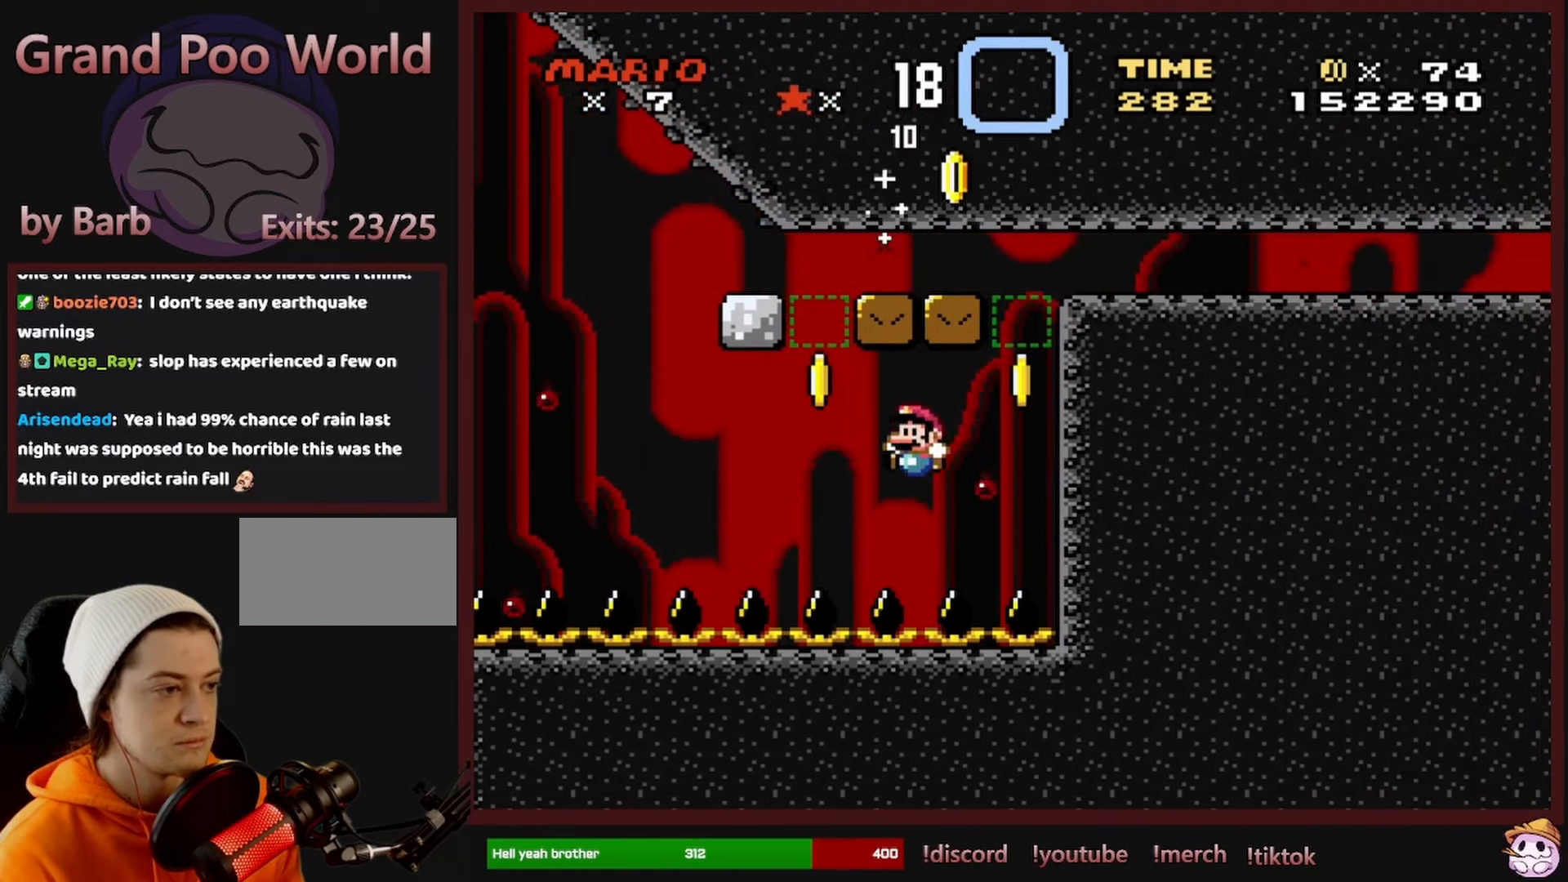
{"dt_ms": 500, "buttons": ["B", "Y", "DPAD_RIGHT"], "events": [[333, "B", "down"], [383, "DPAD_LEFT", "up"], [400, "DPAD_UP", "down"], [417, "DPAD_RIGHT", "down"], [417, "DPAD_UP", "up"]]}
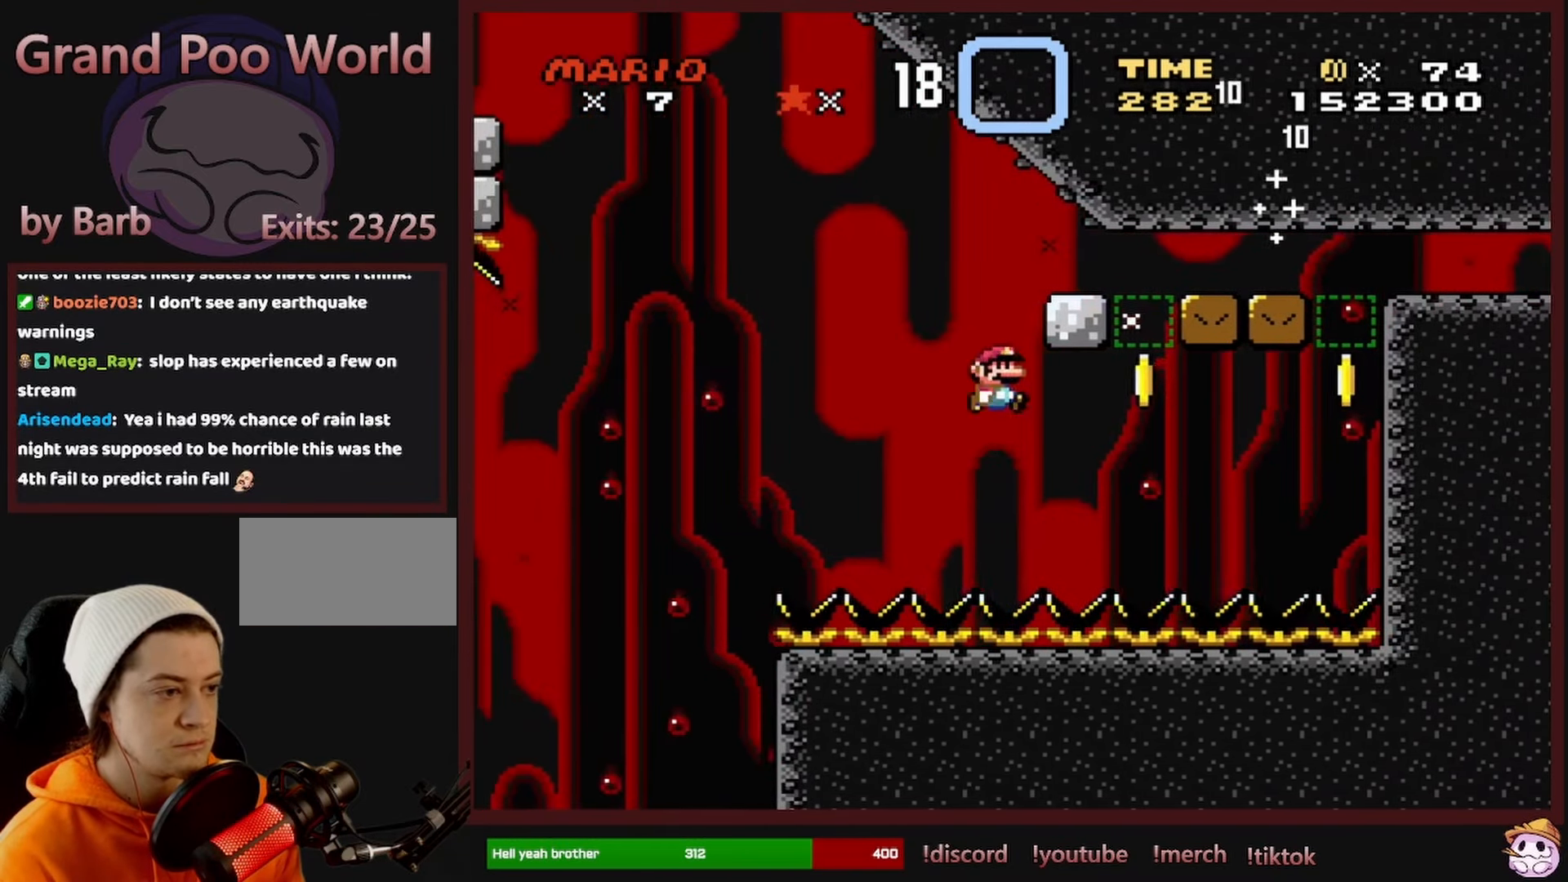
{"dt_ms": 500, "buttons": ["B", "Y", "DPAD_RIGHT"], "events": []}
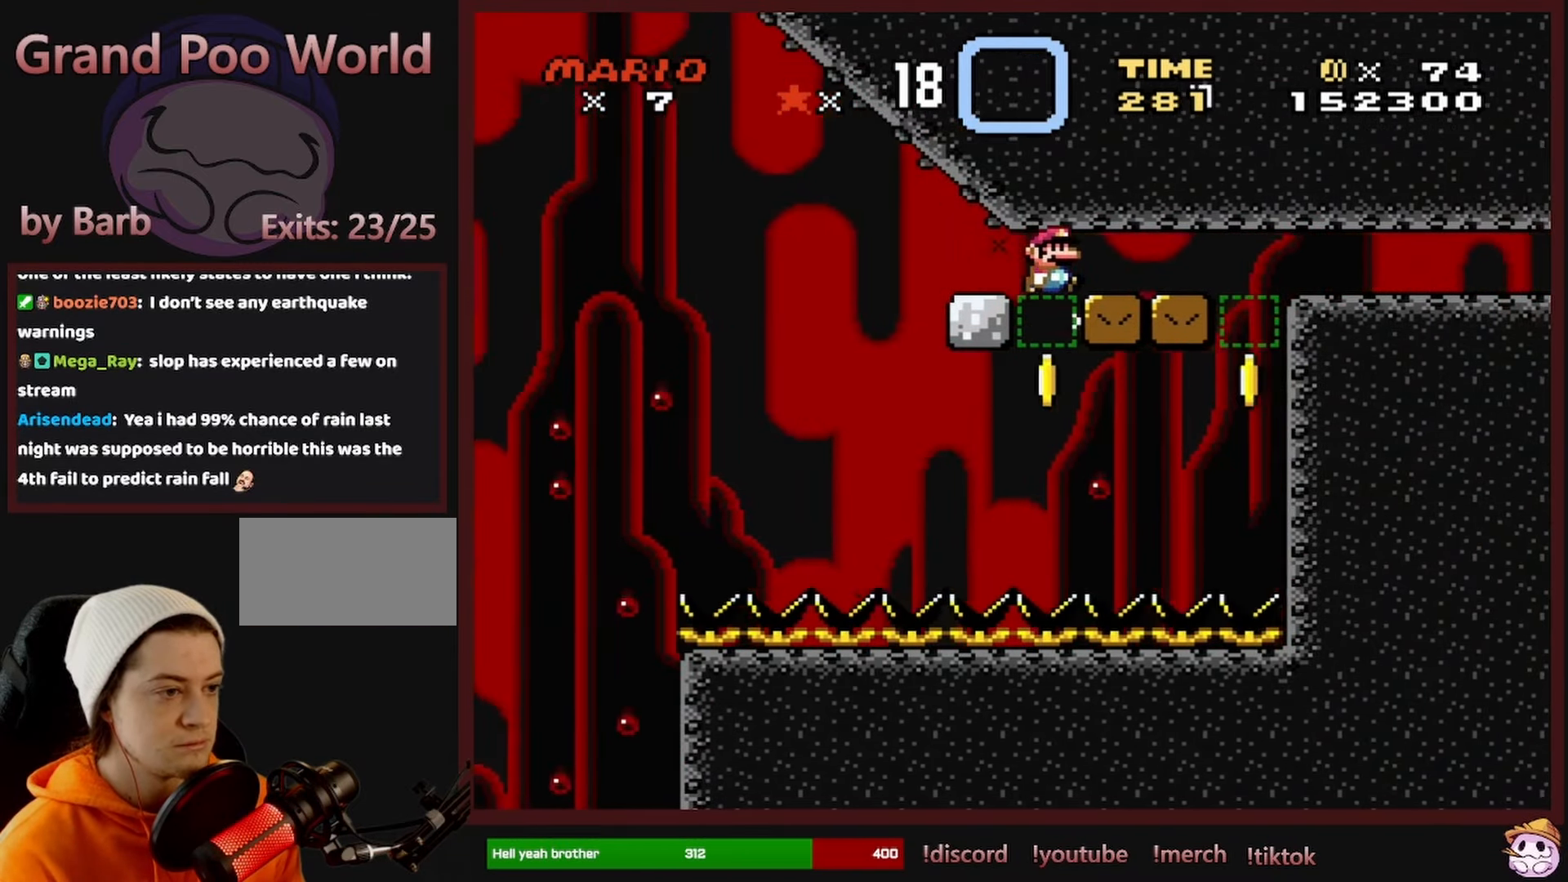
{"dt_ms": 1000, "buttons": ["B", "Y", "DPAD_RIGHT"], "events": [[83, "DPAD_RIGHT", "up"], [83, "DPAD_UP", "down"], [117, "DPAD_LEFT", "down"], [117, "DPAD_UP", "up"], [233, "DPAD_LEFT", "up"], [600, "DPAD_LEFT", "down"], [733, "DPAD_LEFT", "up"], [883, "DPAD_RIGHT", "down"]]}
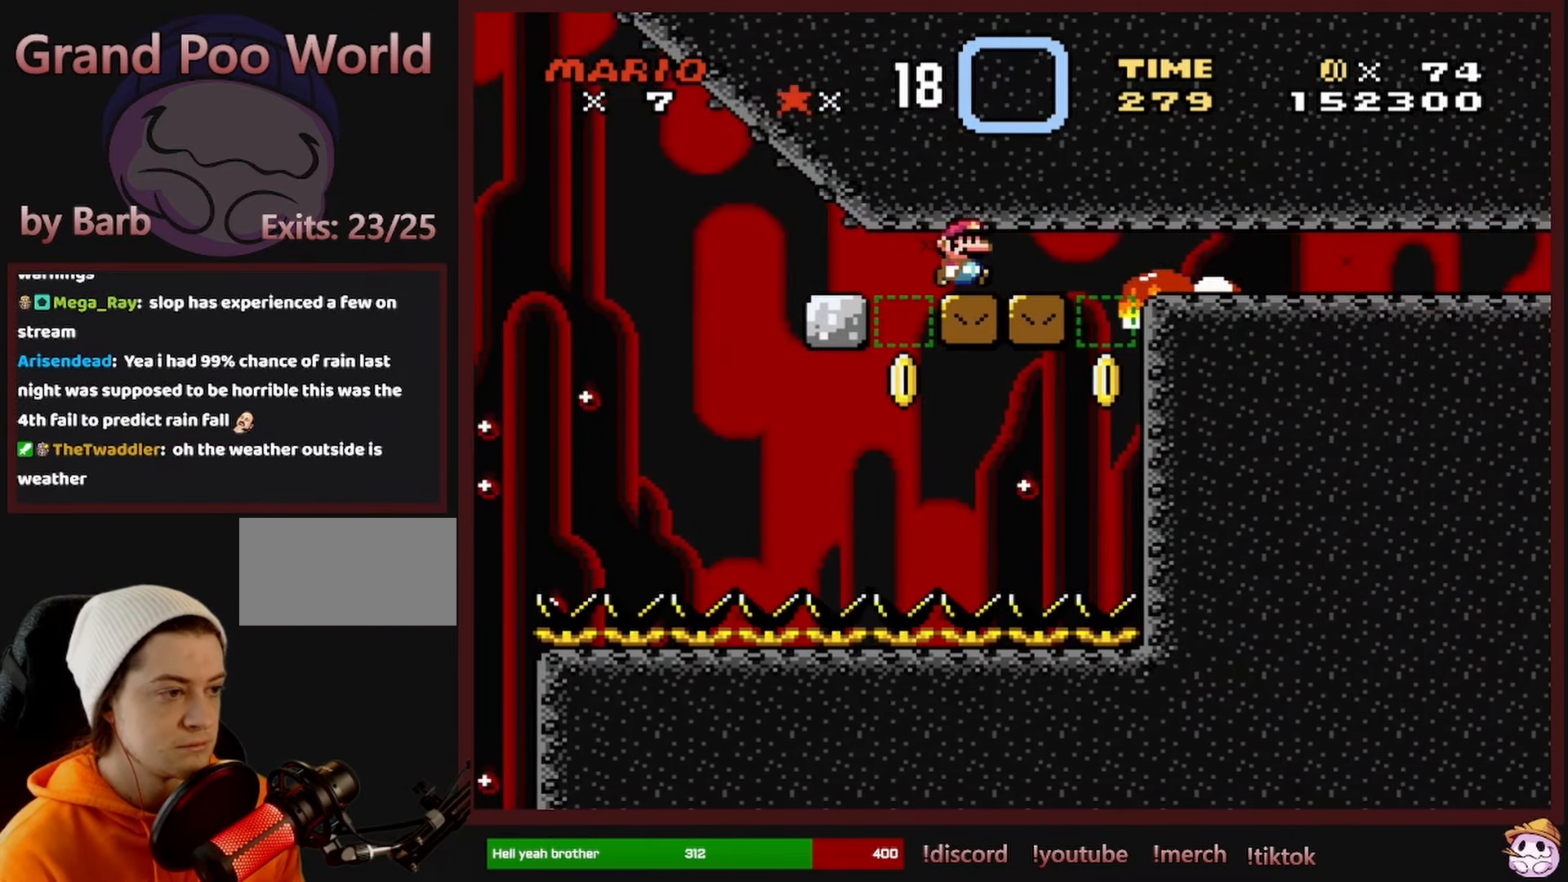
{"dt_ms": 1000, "buttons": ["B", "Y", "DPAD_RIGHT"], "events": []}